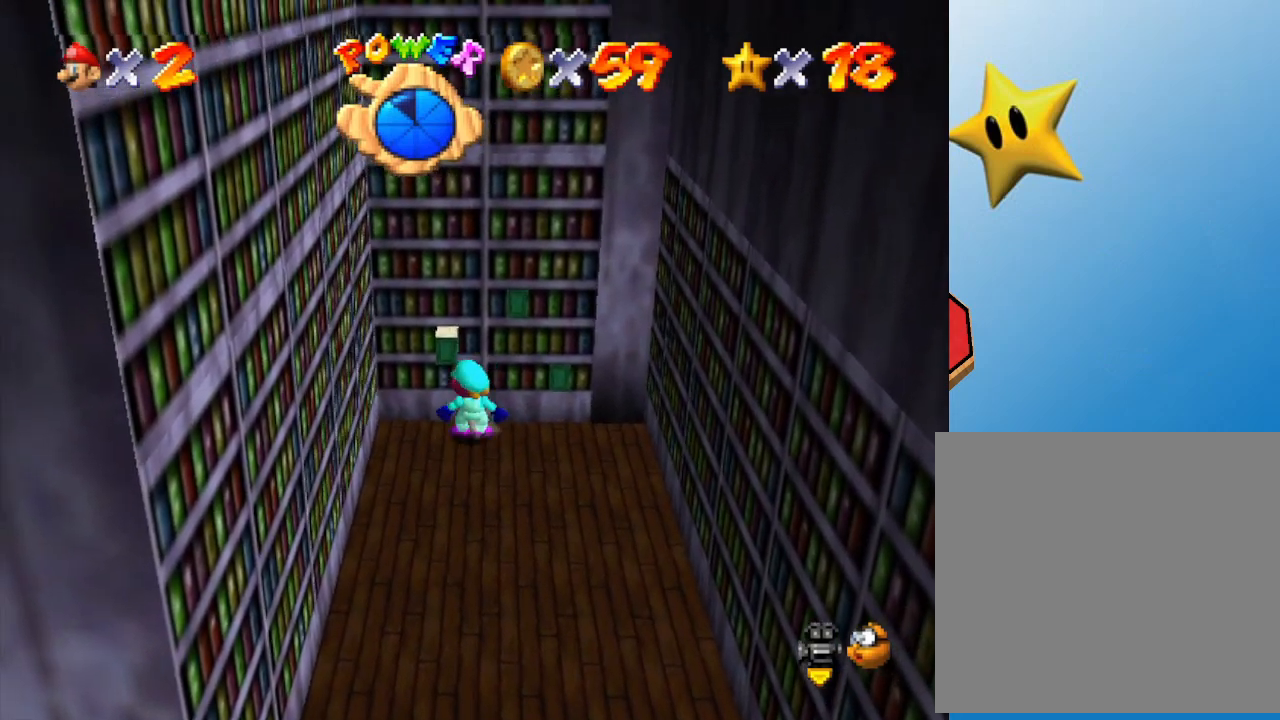
Gameplay with a controller (Nintendo layout); each line is a JSON object with the inputs held at the frame after it. "events" lists button and stick changes between this image and that frame as [ms after this image, input, new state], when the widget could be followed in between. Not read: L3 R3.
{"buttons": [], "left_stick": "up", "events": [[67, "A", "down"], [133, "A", "up"], [250, "B", "down"], [250, "left_stick", "up"], [350, "B", "up"]]}
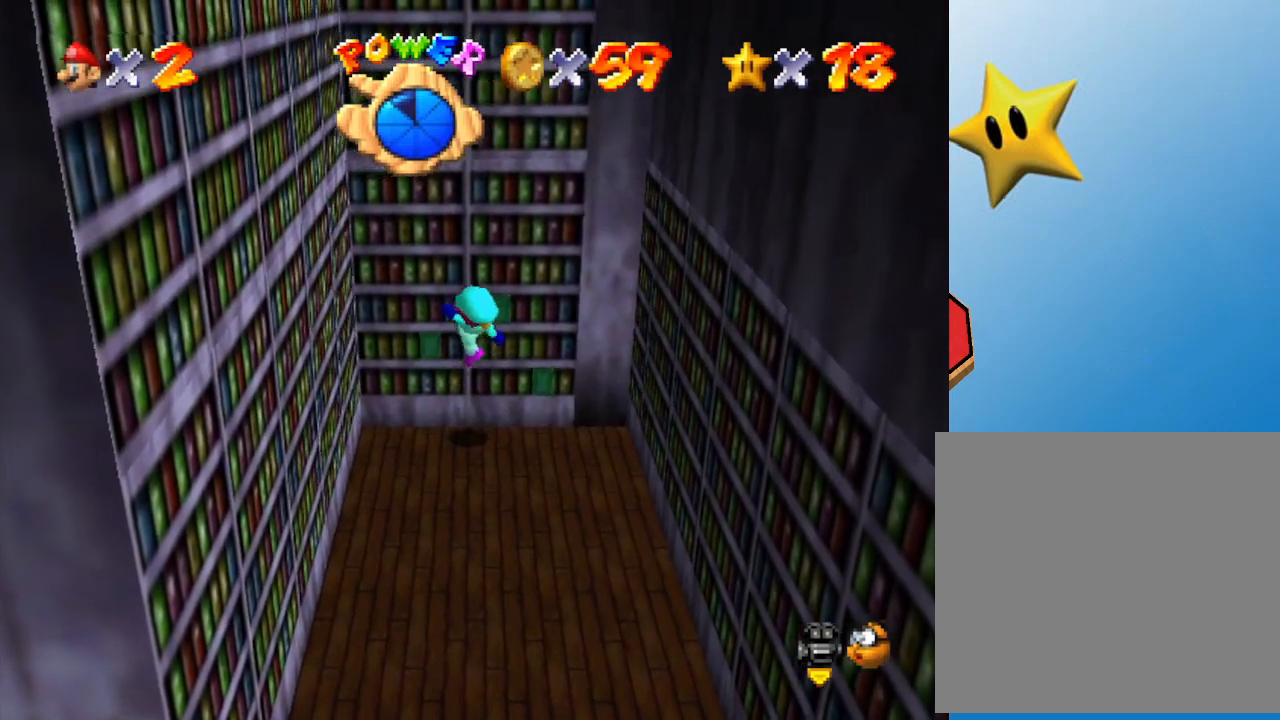
{"buttons": [], "left_stick": "up-right", "events": [[433, "left_stick", "up-right"]]}
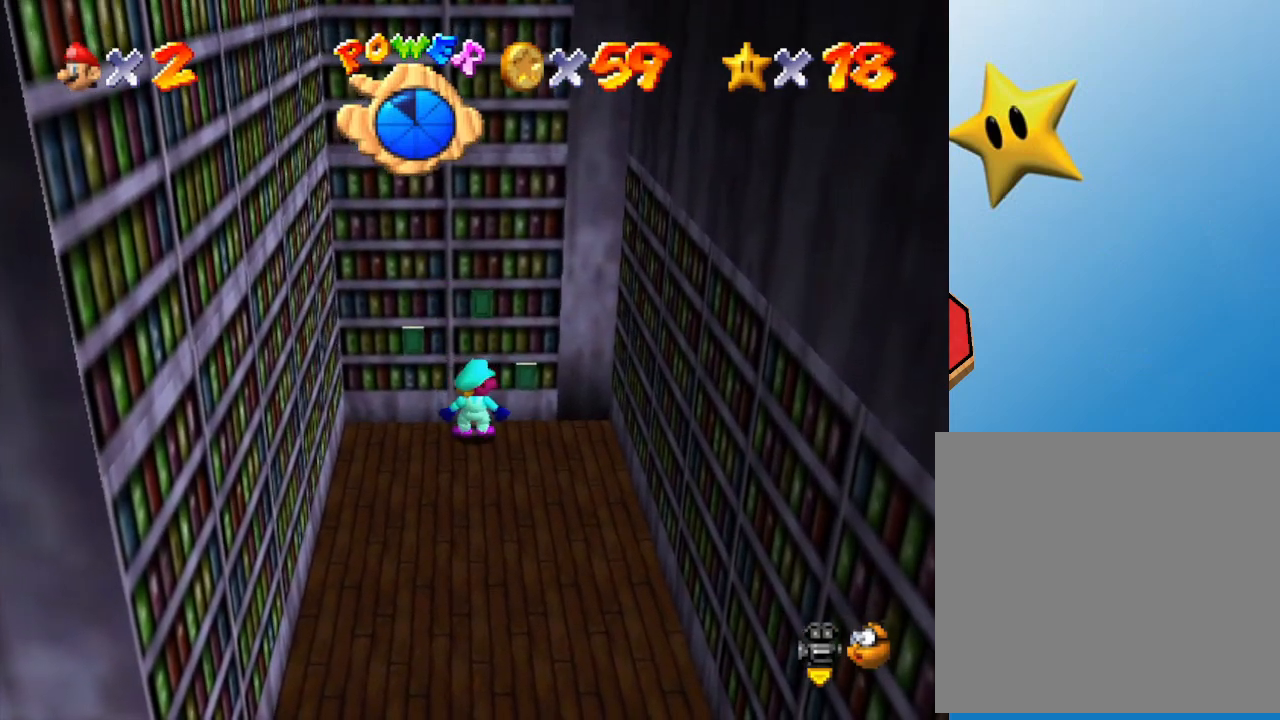
{"buttons": [], "left_stick": "right", "events": [[17, "left_stick", "right"]]}
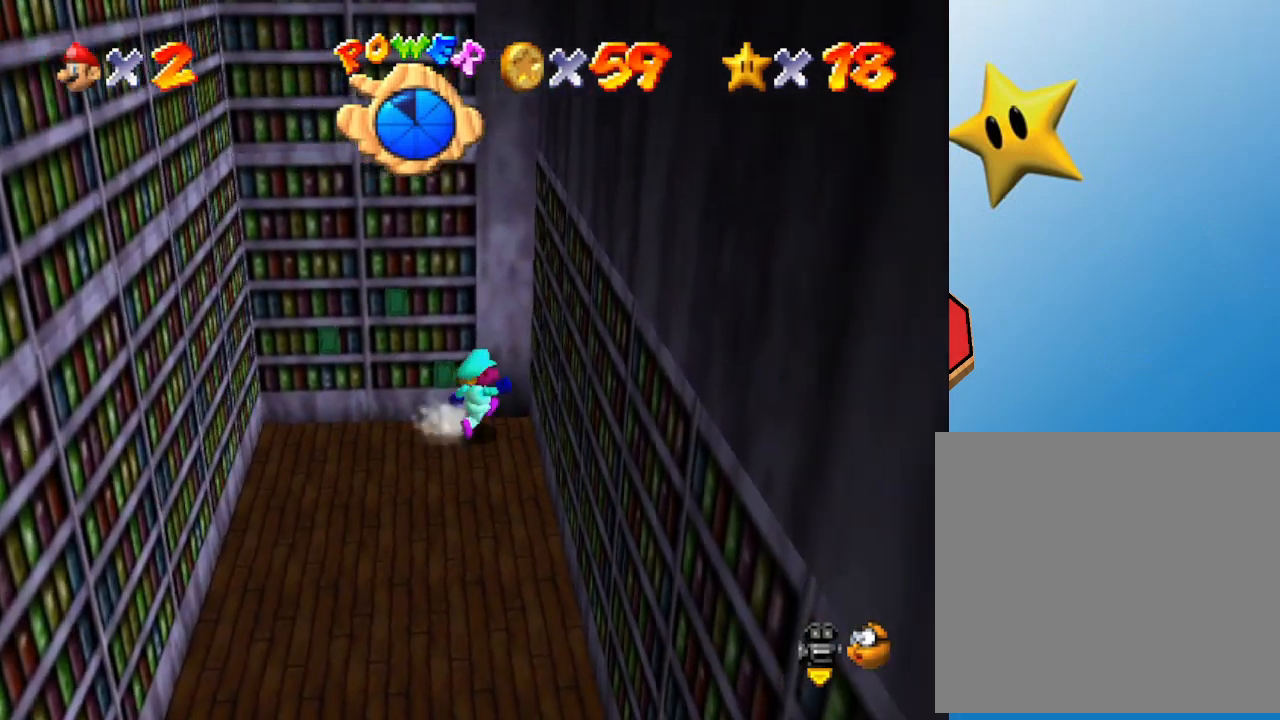
{"buttons": [], "left_stick": "up", "events": [[17, "left_stick", "up-right"], [200, "left_stick", "center"], [500, "left_stick", "up"]]}
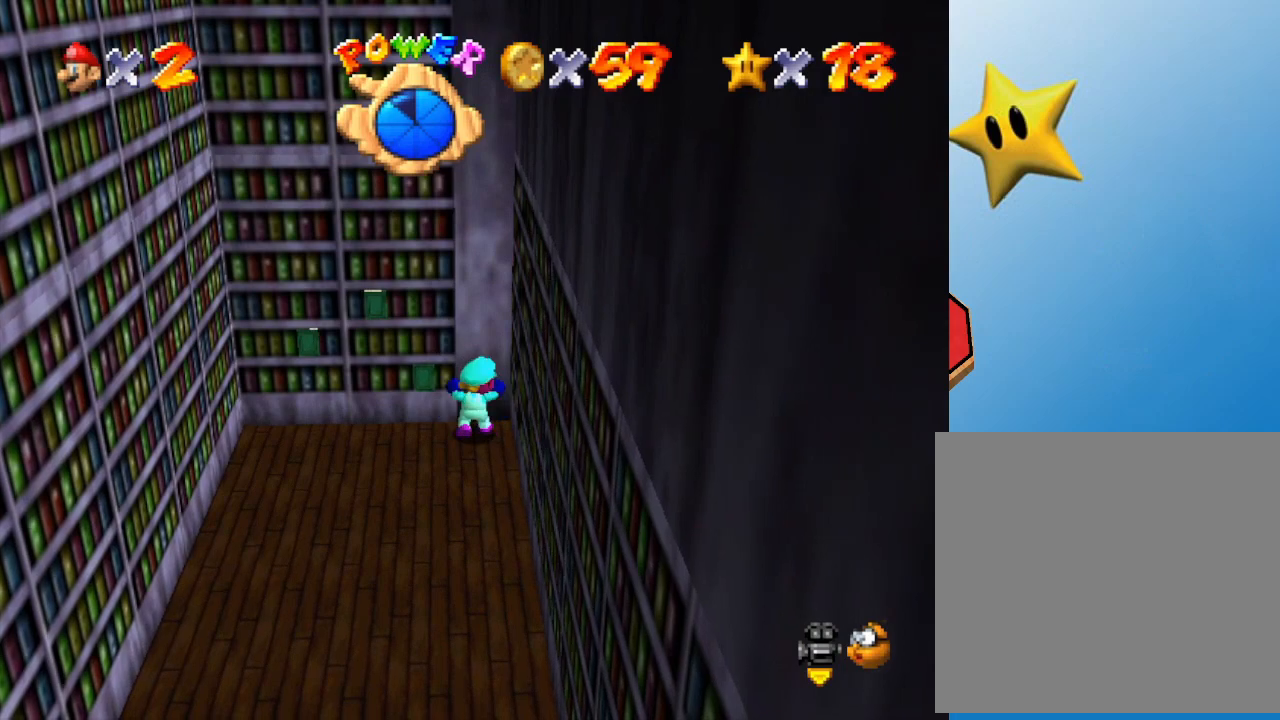
{"buttons": ["B"], "left_stick": "up-right", "events": [[100, "A", "down"], [133, "left_stick", "up-right"], [417, "A", "up"], [417, "B", "down"]]}
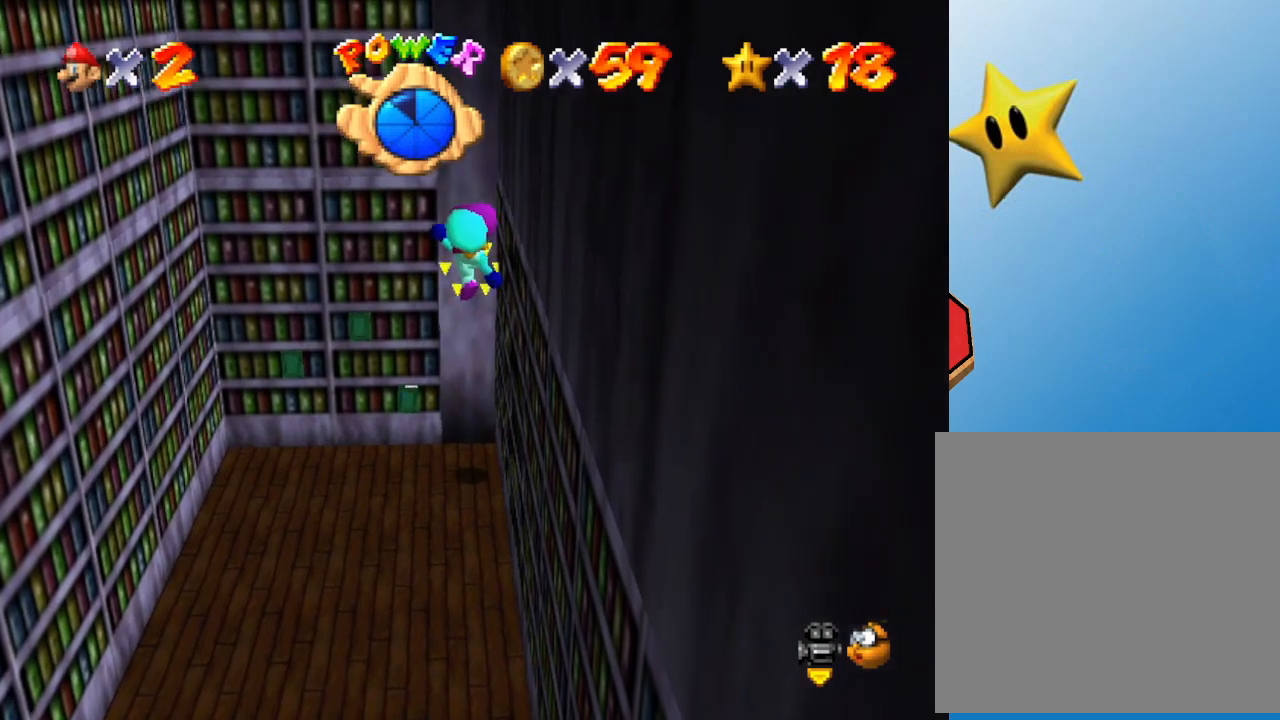
{"buttons": [], "left_stick": "up", "events": [[267, "B", "up"], [400, "left_stick", "up"]]}
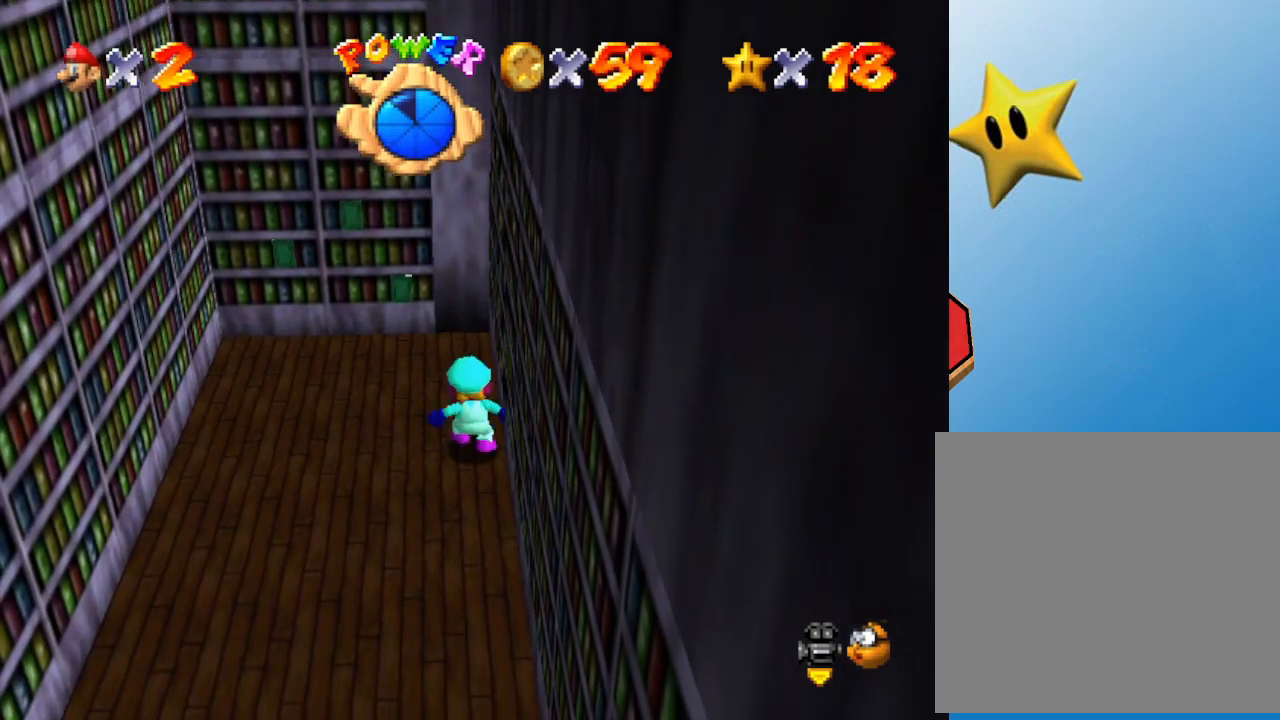
{"buttons": [], "left_stick": "up-right", "events": [[117, "A", "down"], [233, "A", "up"], [367, "left_stick", "up-right"]]}
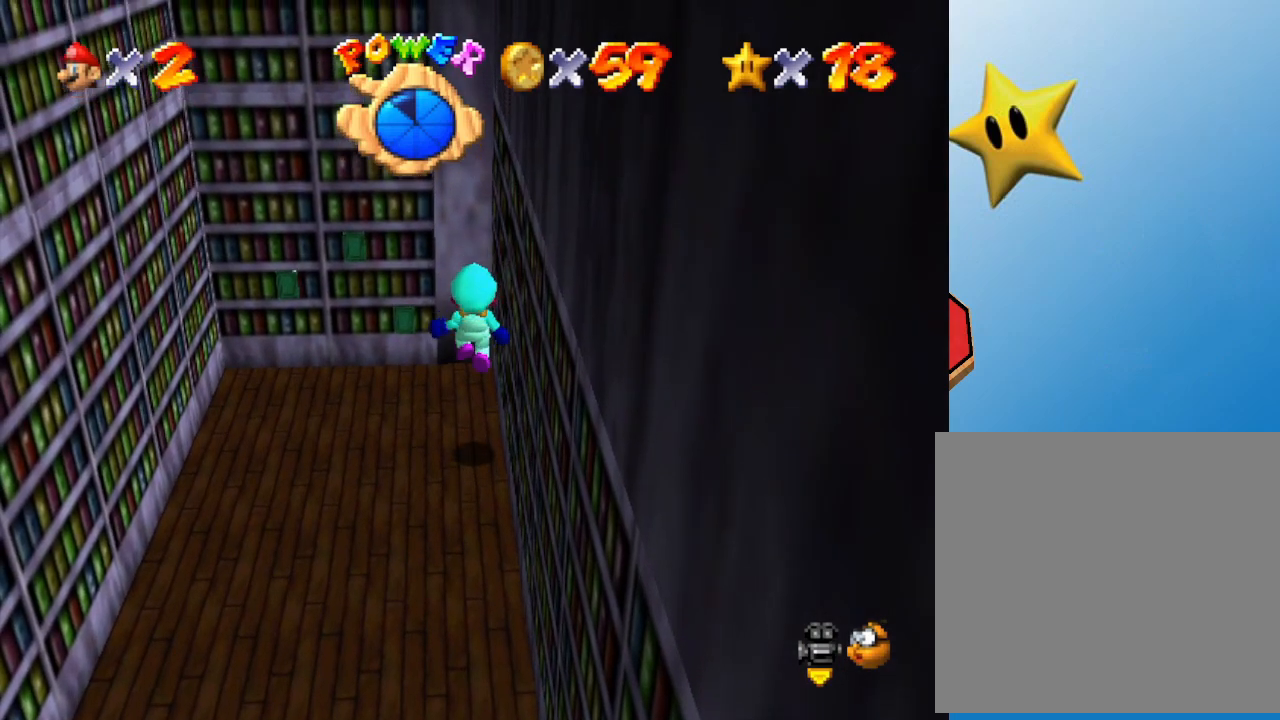
{"buttons": ["A"], "left_stick": "up-right", "events": [[217, "A", "down"]]}
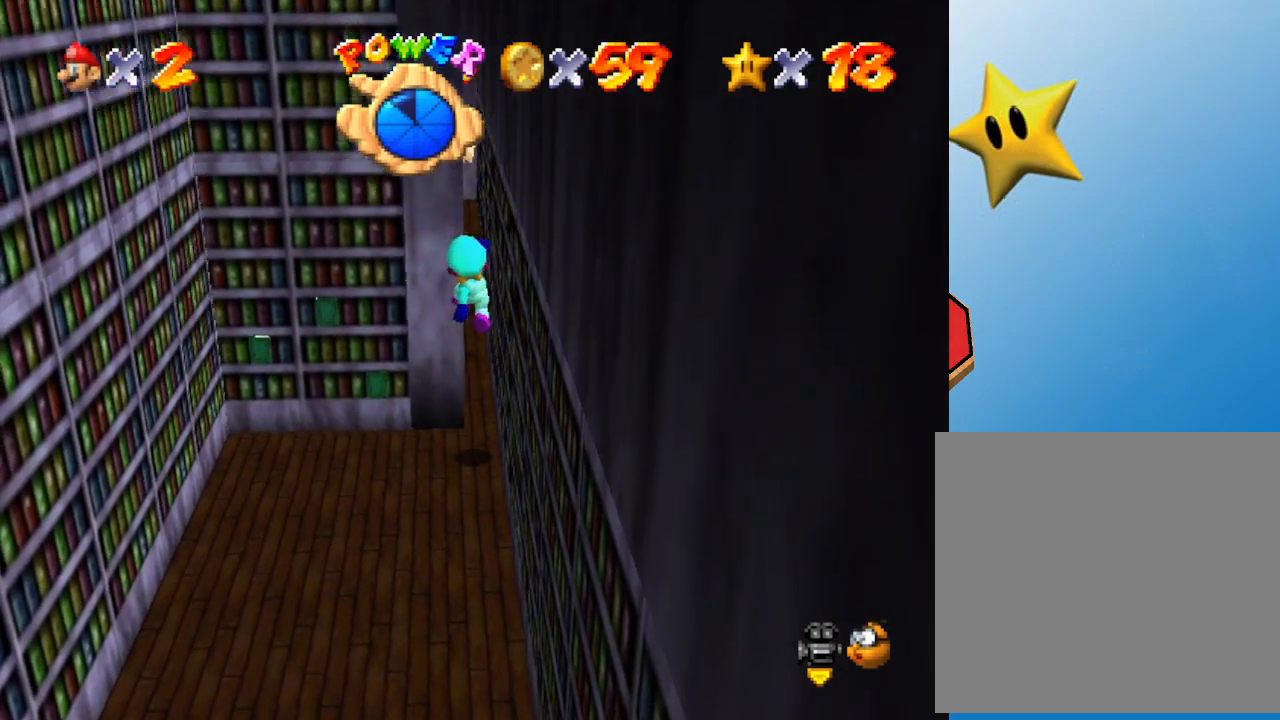
{"buttons": [], "left_stick": "up", "events": [[67, "left_stick", "up"], [250, "A", "up"]]}
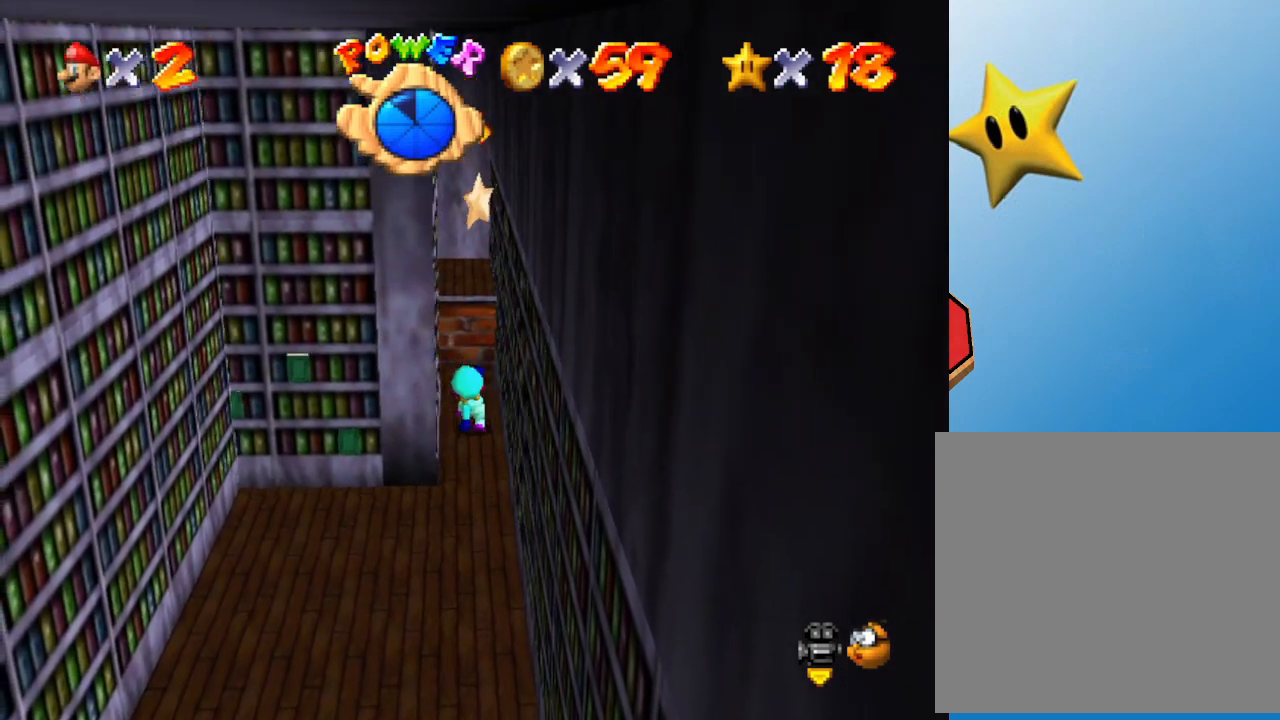
{"buttons": ["A"], "left_stick": "down", "events": [[83, "A", "down"], [150, "left_stick", "right"], [200, "left_stick", "down"]]}
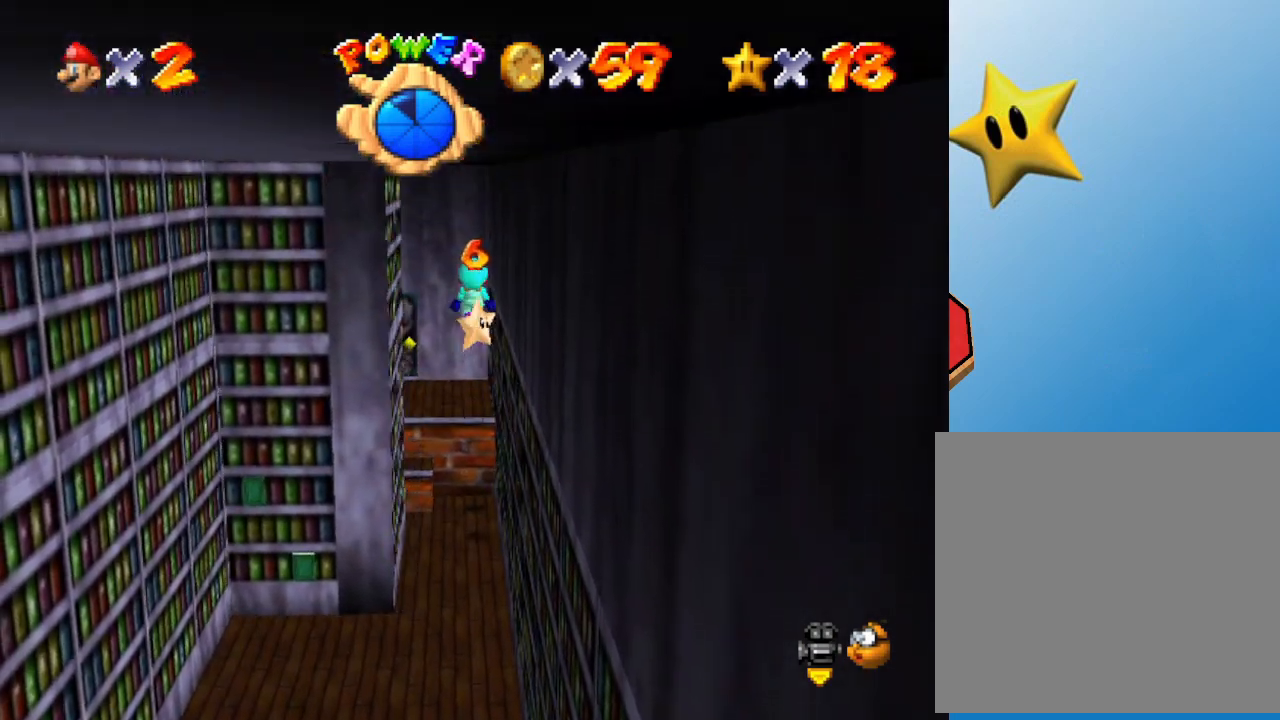
{"buttons": [], "left_stick": "down", "events": [[333, "A", "up"]]}
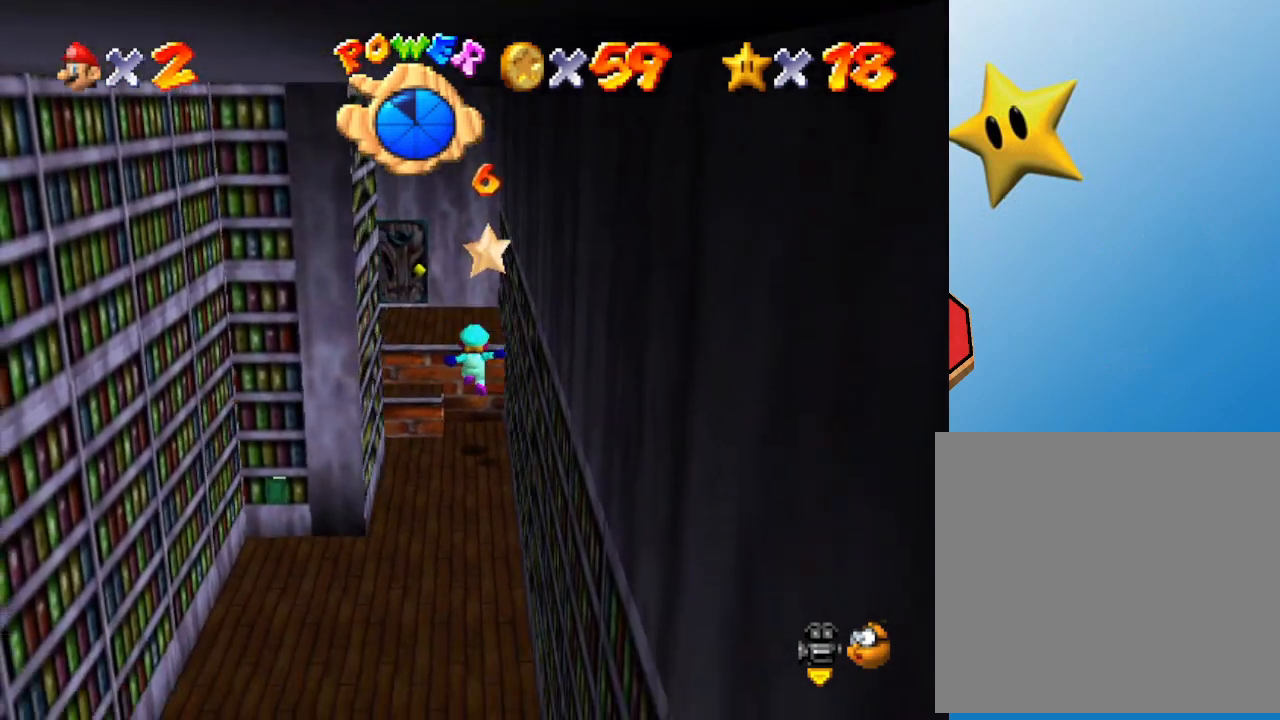
{"buttons": ["A"], "left_stick": "up-right", "events": [[150, "A", "down"], [150, "left_stick", "center"], [450, "left_stick", "up-right"]]}
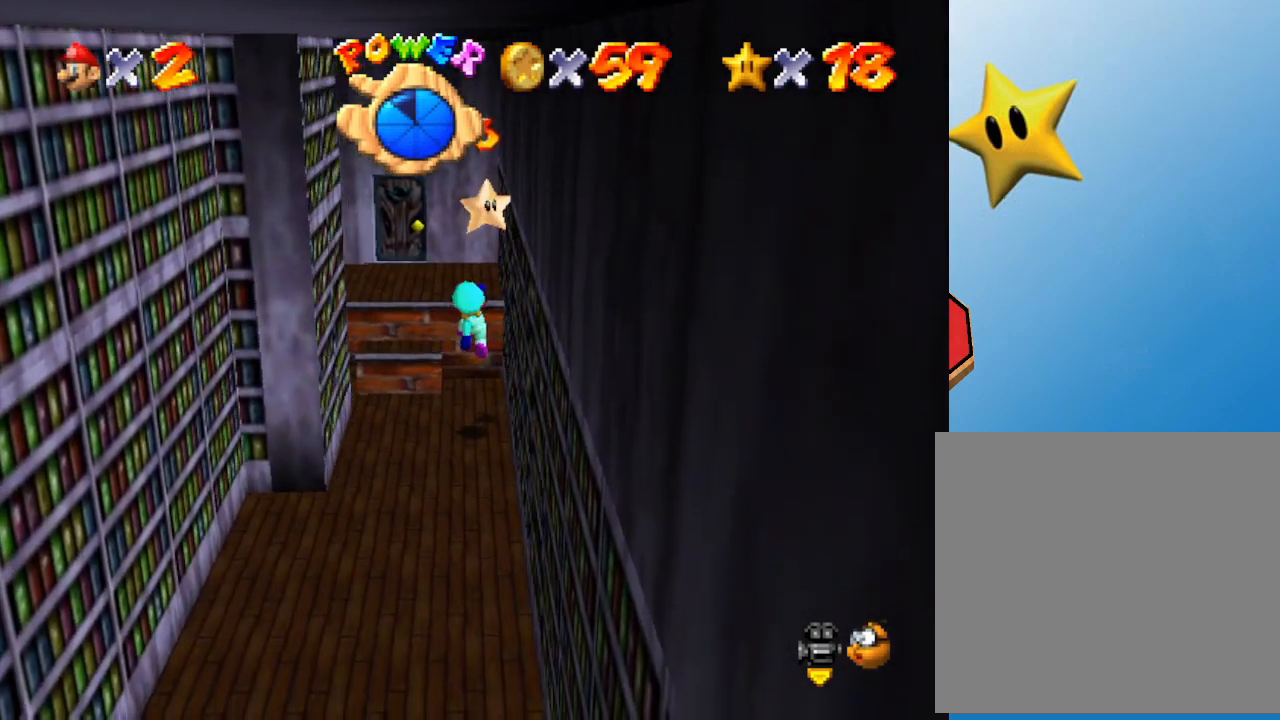
{"buttons": ["A"], "left_stick": "center", "events": [[83, "A", "up"], [83, "left_stick", "up"], [233, "left_stick", "center"], [367, "A", "down"]]}
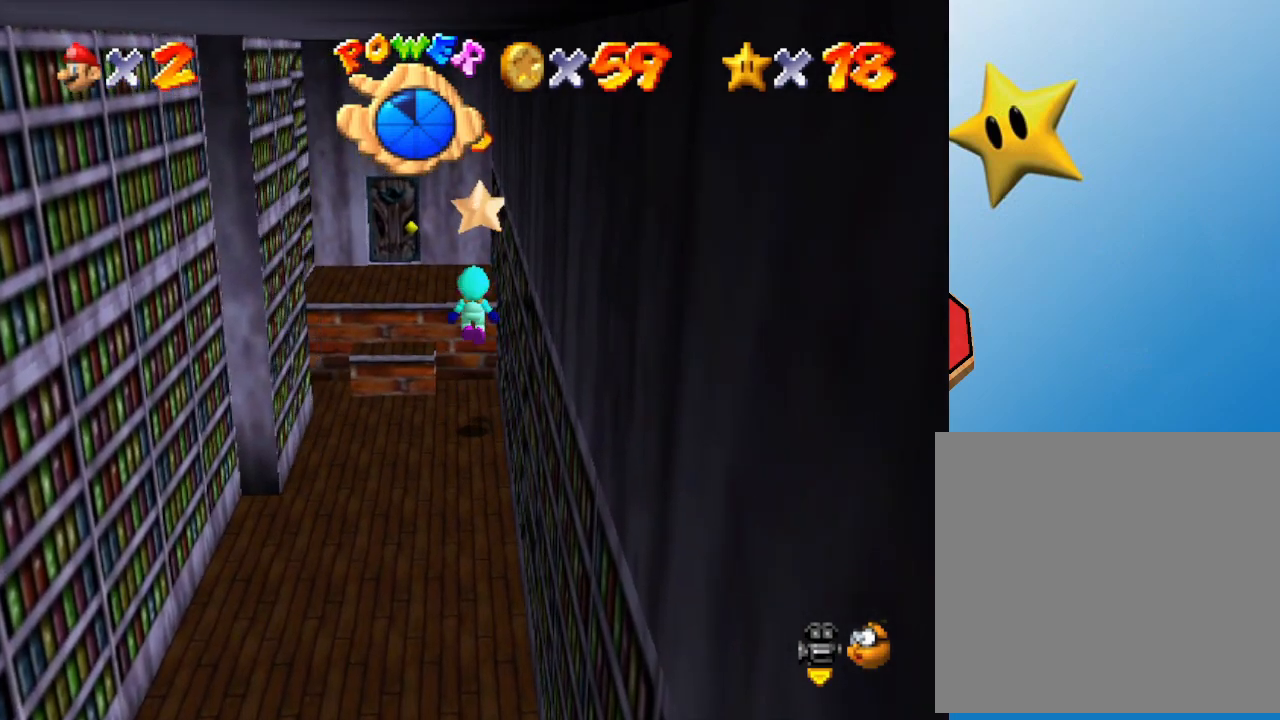
{"buttons": [], "left_stick": "center", "events": [[50, "left_stick", "up-right"], [333, "left_stick", "center"], [400, "A", "up"]]}
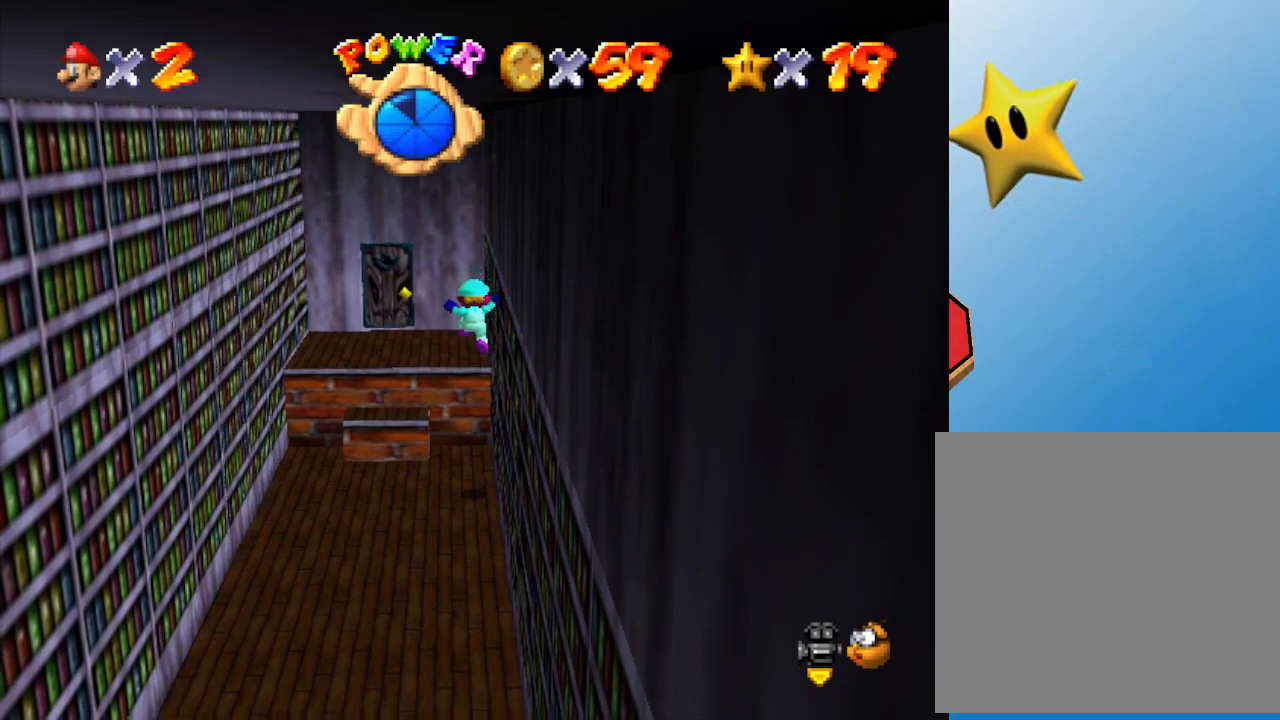
{"buttons": [], "left_stick": "center", "events": []}
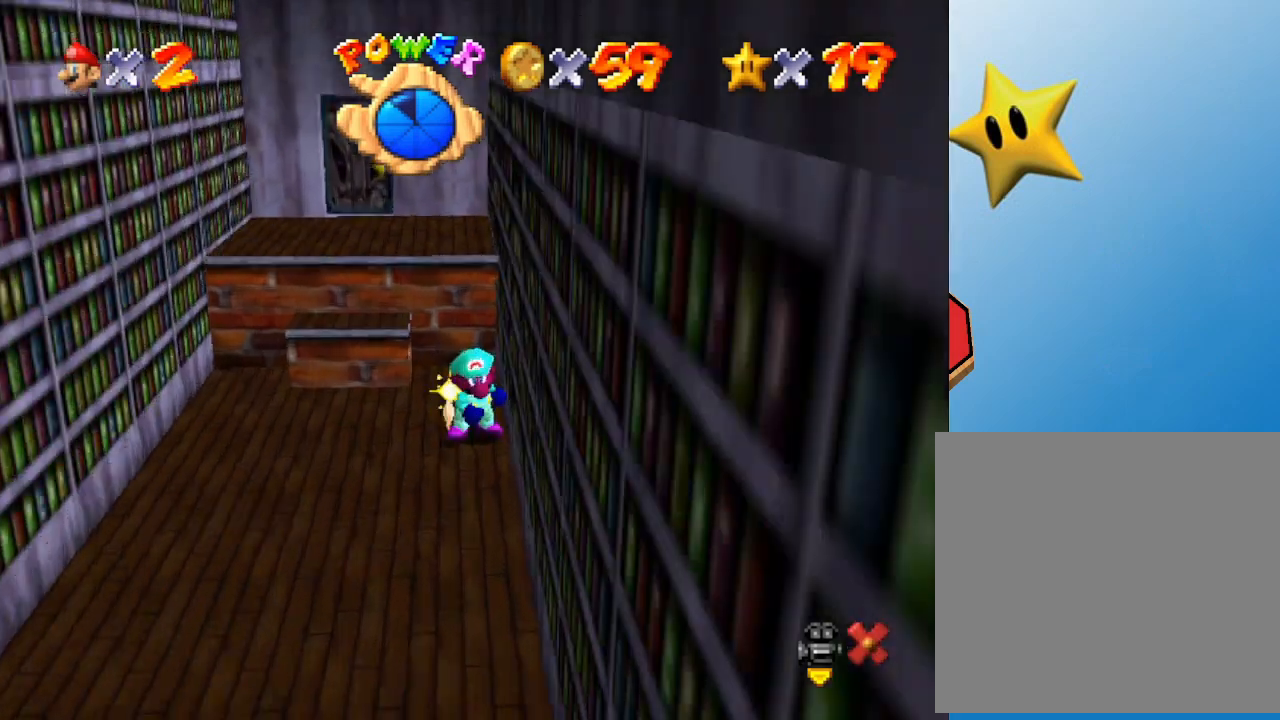
{"buttons": [], "left_stick": "center", "events": []}
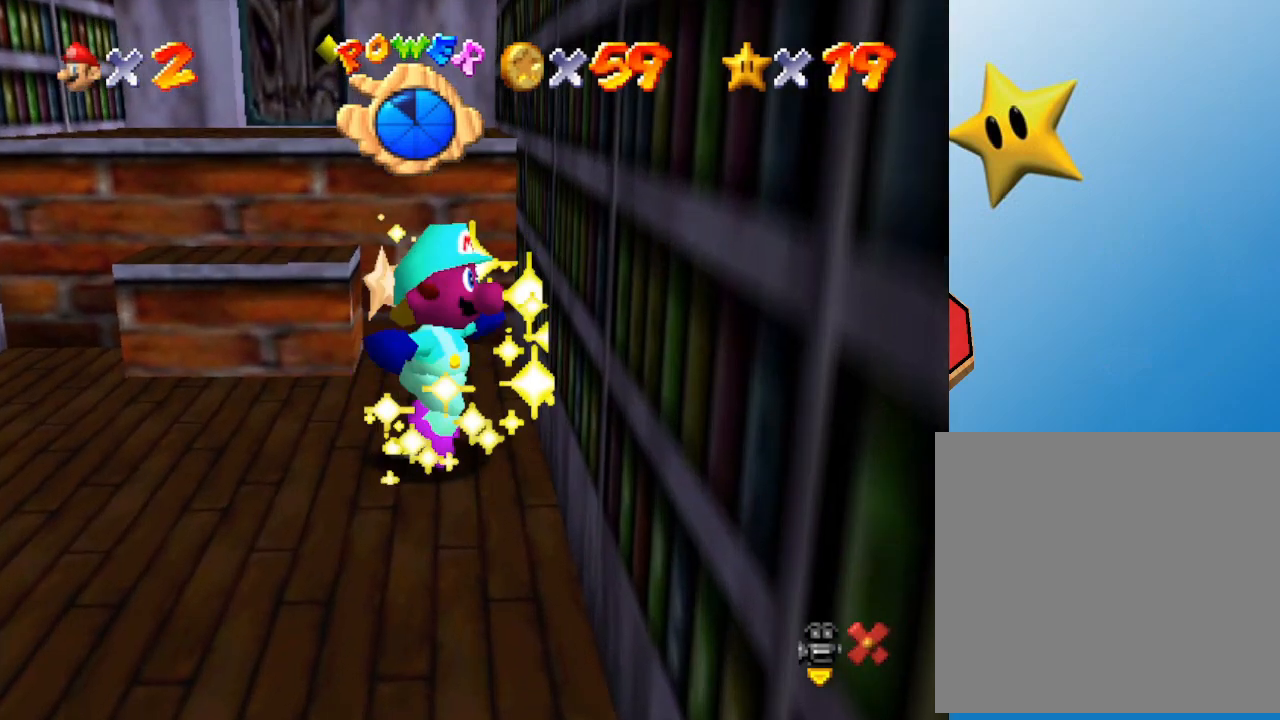
{"buttons": [], "left_stick": "center", "events": []}
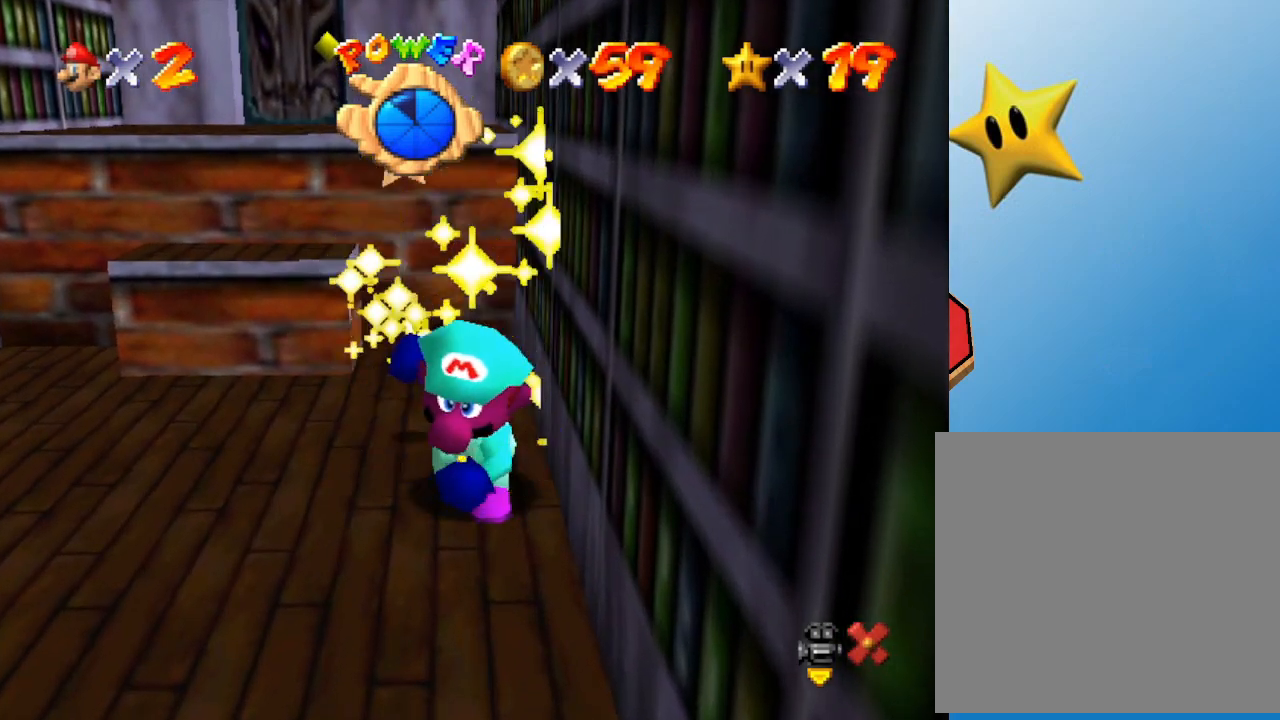
{"buttons": [], "left_stick": "center", "events": []}
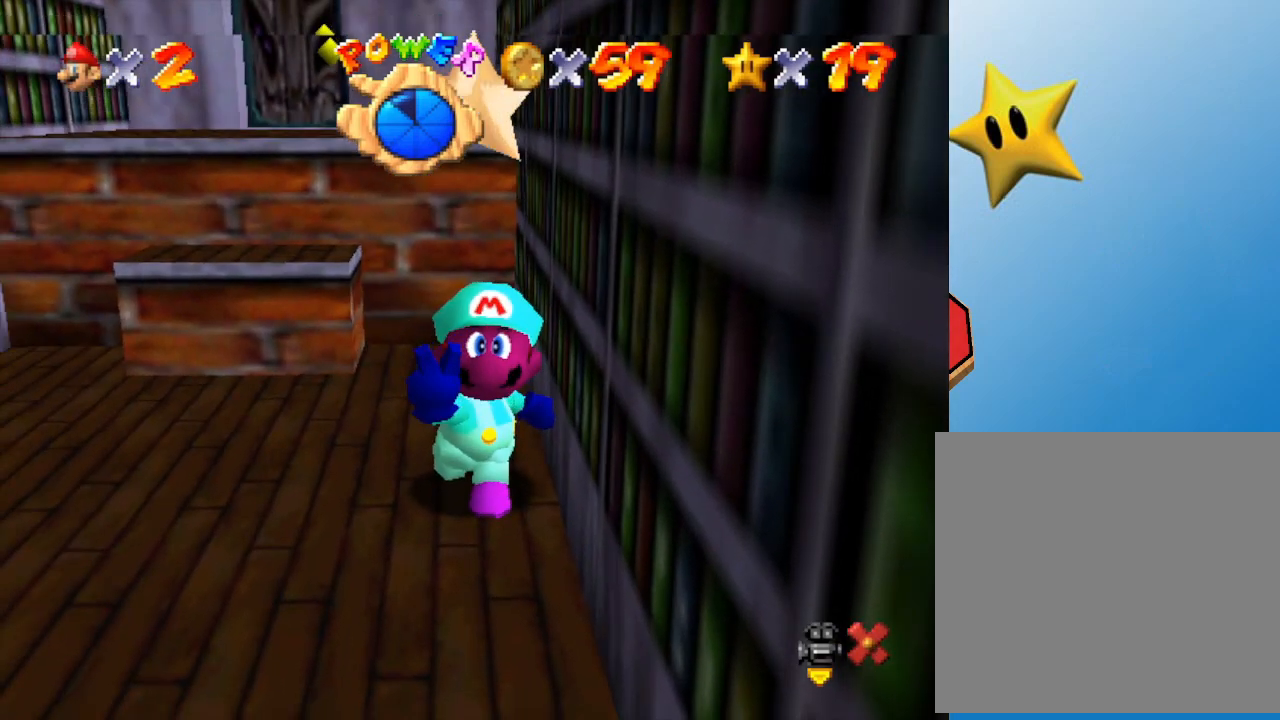
{"buttons": ["A"], "left_stick": "center", "events": [[150, "A", "down"], [317, "A", "up"], [383, "A", "down"]]}
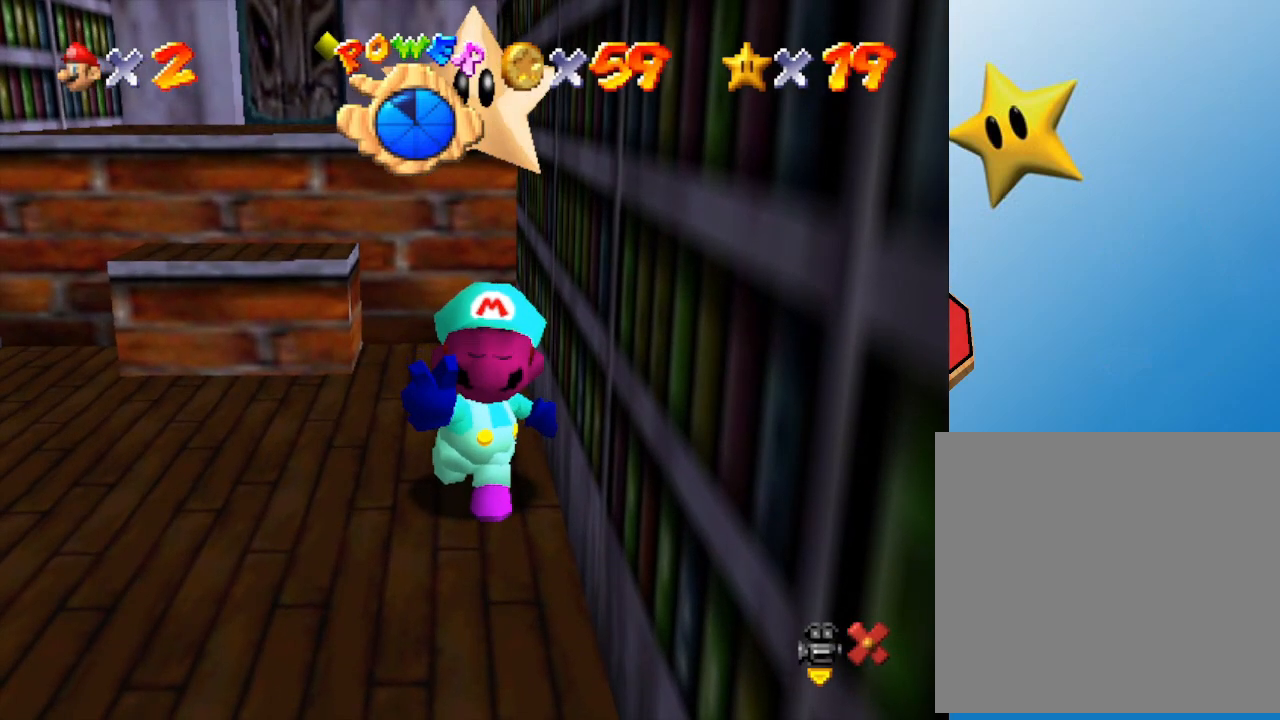
{"buttons": [], "left_stick": "center", "events": [[33, "A", "up"], [100, "A", "down"], [200, "A", "up"], [400, "A", "down"], [467, "A", "up"]]}
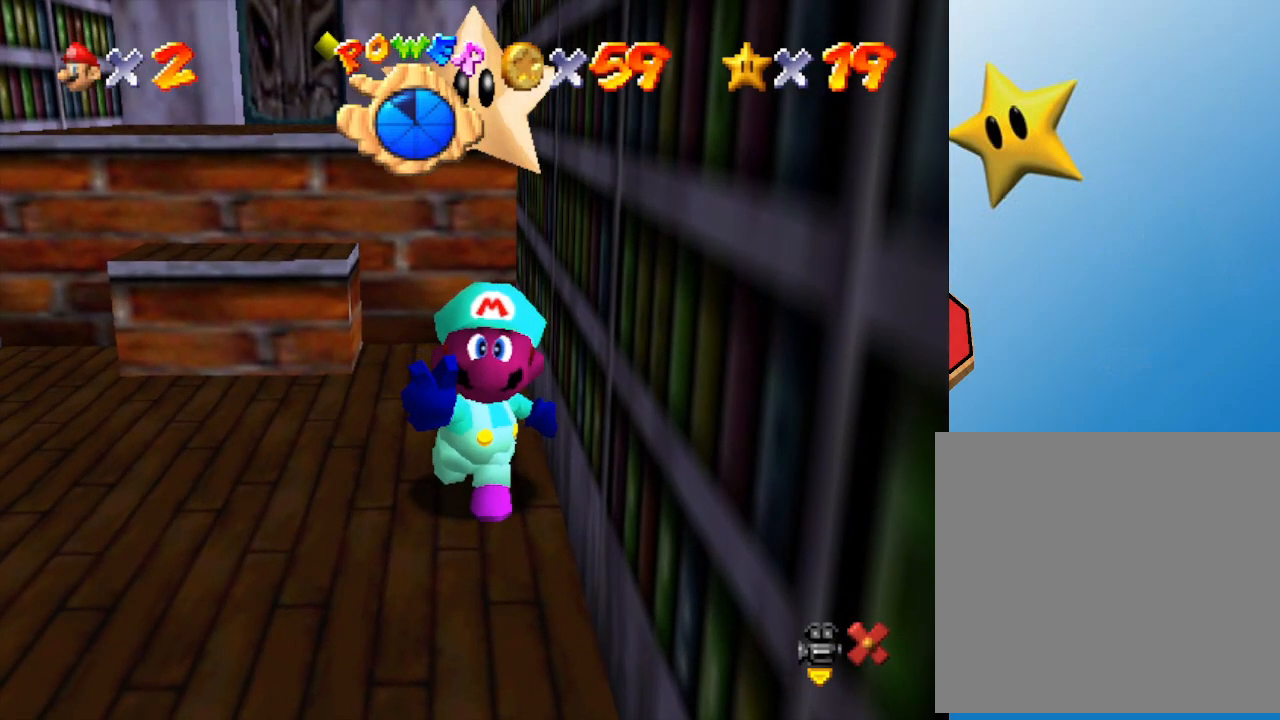
{"buttons": ["A"], "left_stick": "center", "events": [[50, "A", "down"], [117, "A", "up"], [217, "A", "down"], [250, "A", "up"], [267, "A", "down"], [400, "A", "up"], [417, "A", "down"]]}
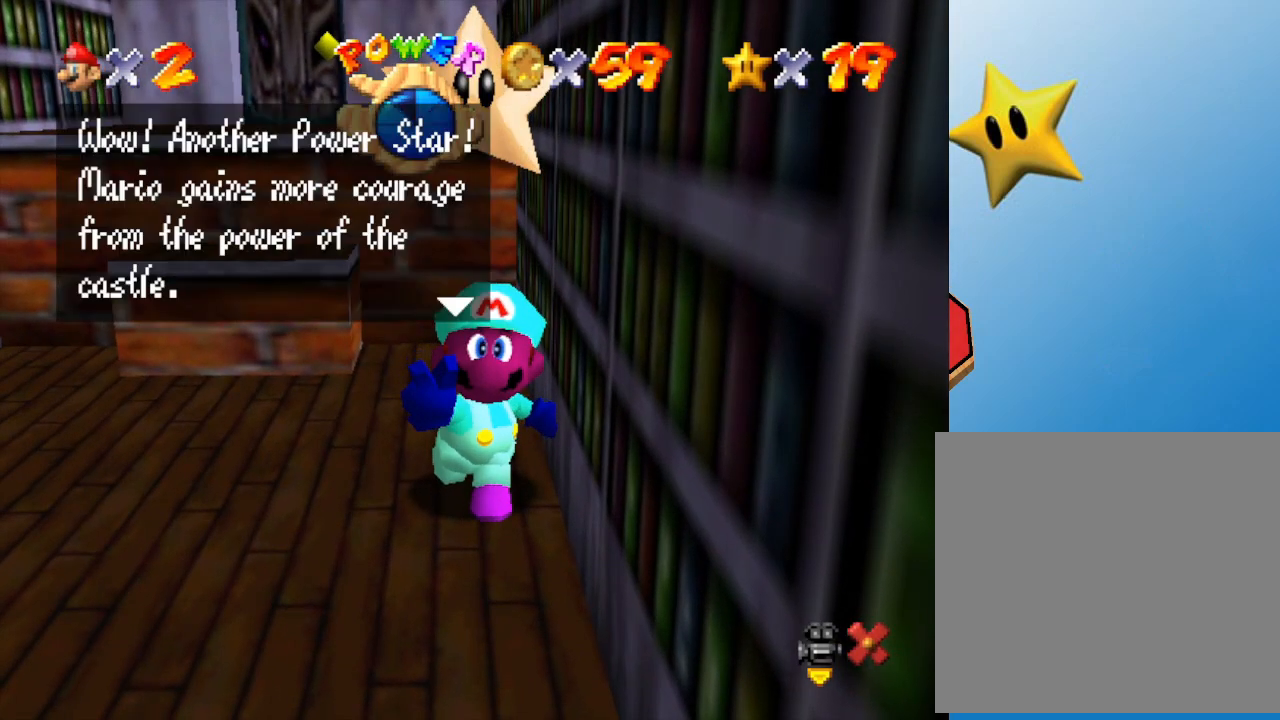
{"buttons": ["A"], "left_stick": "center", "events": [[50, "A", "up"], [83, "A", "down"], [183, "A", "up"], [217, "A", "down"], [283, "A", "up"], [300, "A", "down"], [400, "A", "up"], [500, "A", "down"]]}
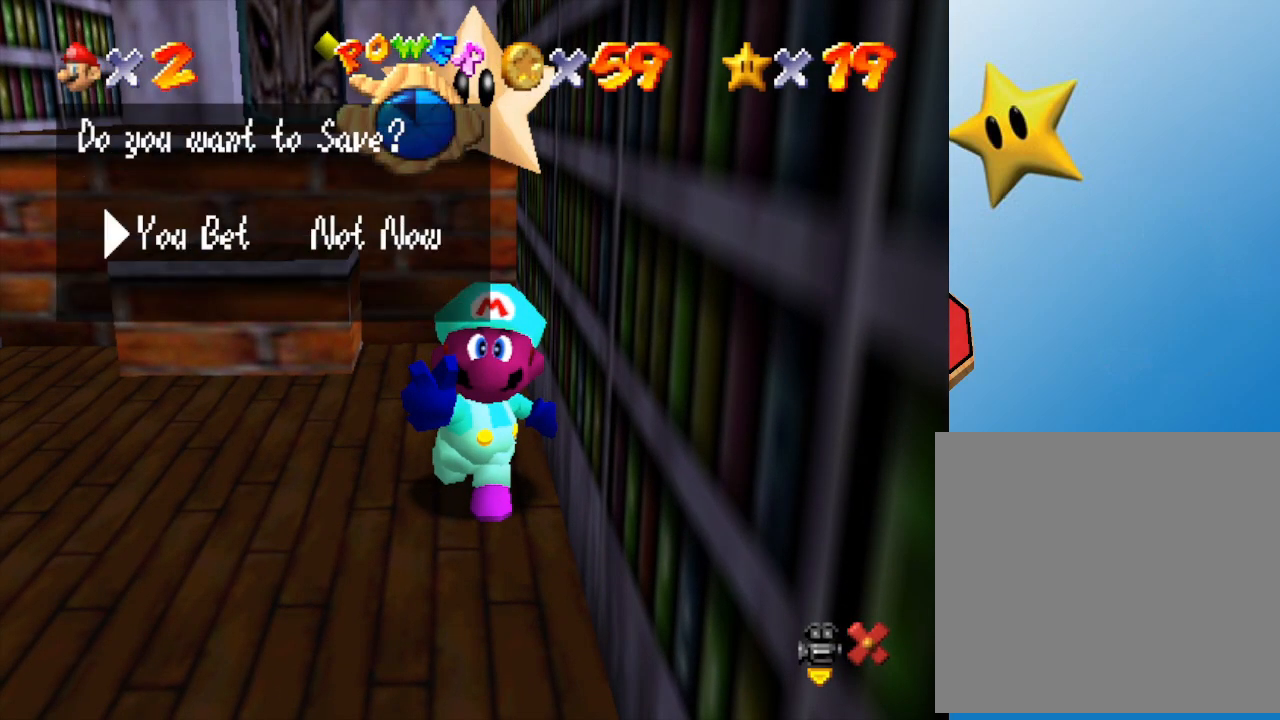
{"buttons": [], "left_stick": "up", "events": [[17, "A", "up"], [83, "A", "down"], [300, "A", "up"], [300, "left_stick", "up"]]}
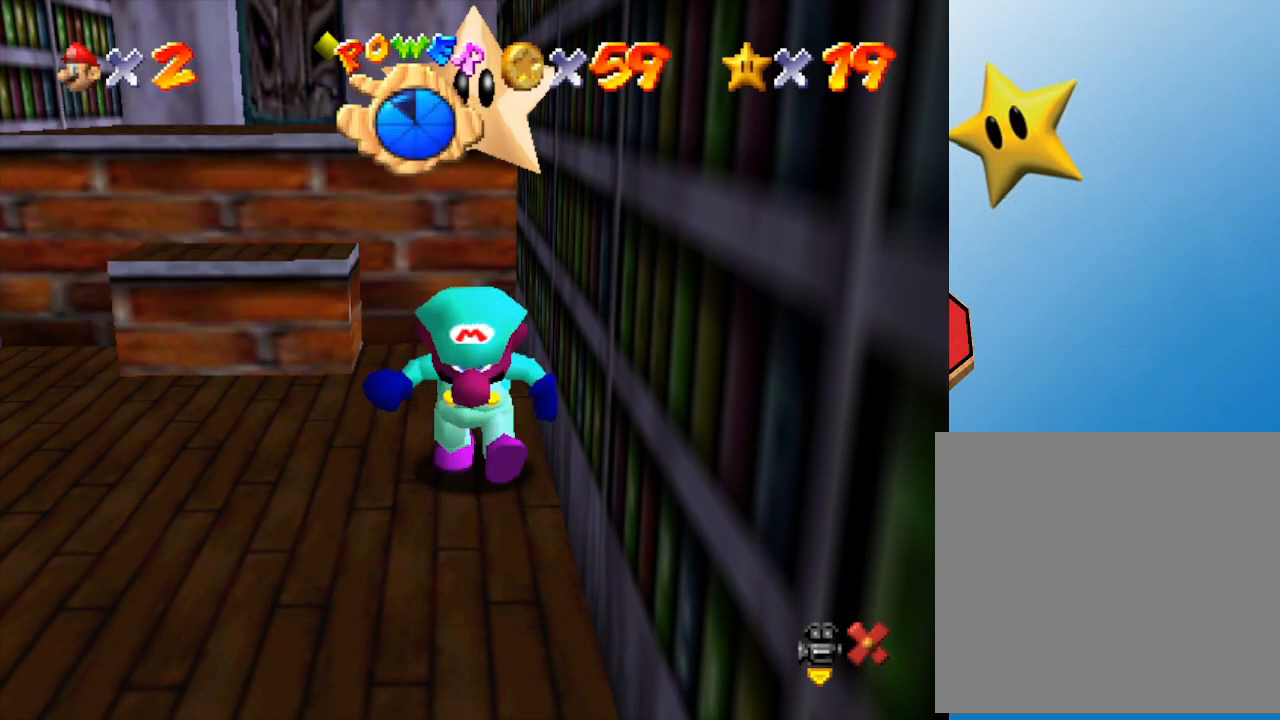
{"buttons": [], "left_stick": "up-left", "events": [[217, "left_stick", "up-left"]]}
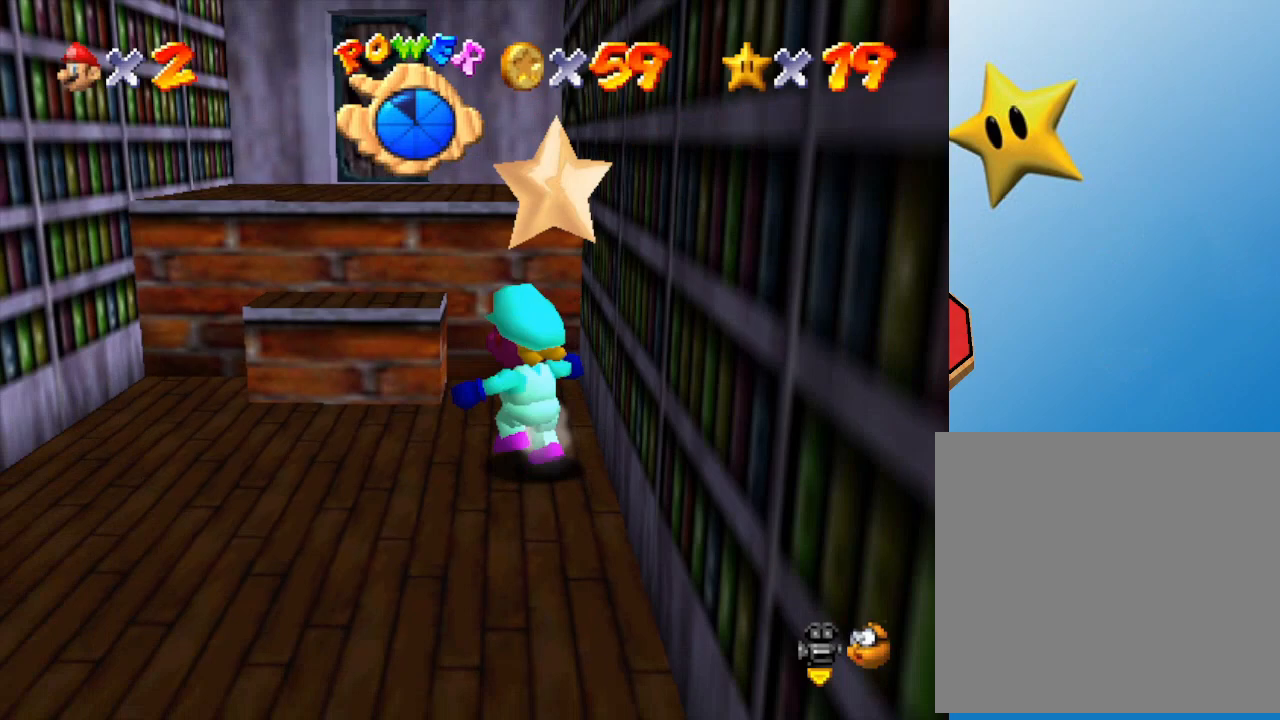
{"buttons": ["A"], "left_stick": "up", "events": [[317, "A", "down"], [467, "left_stick", "up"]]}
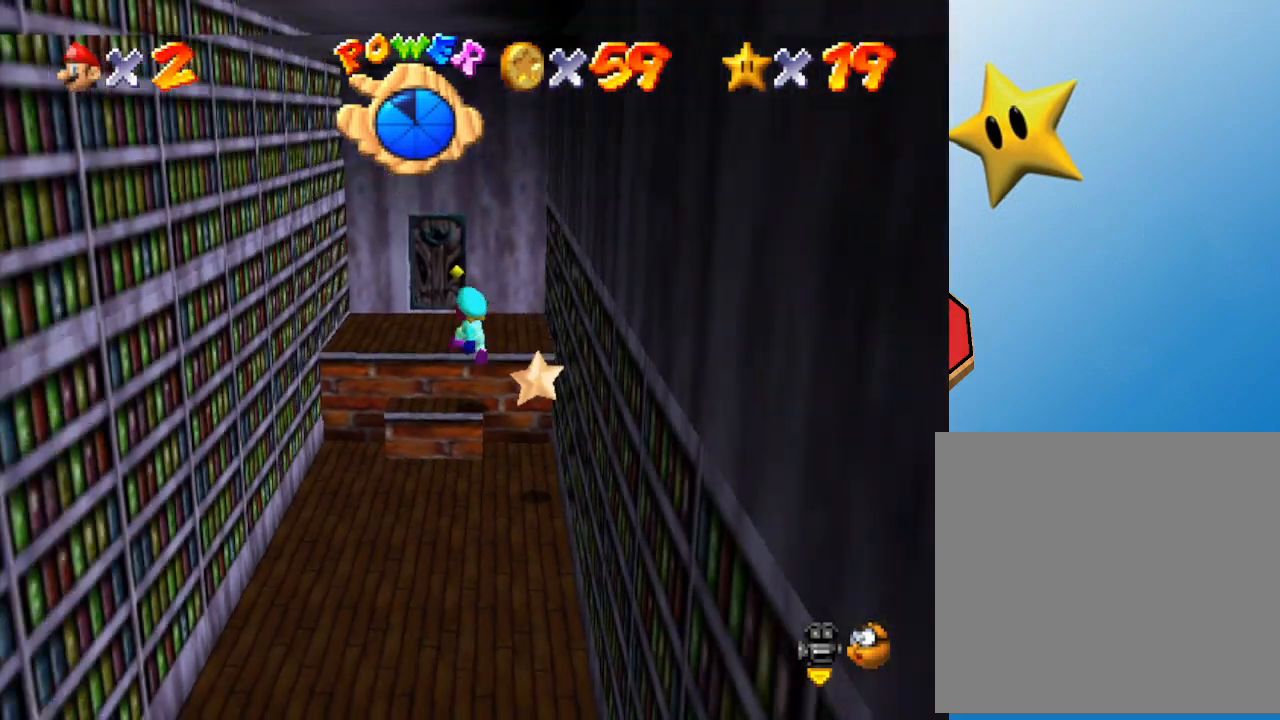
{"buttons": [], "left_stick": "up-right", "events": [[133, "A", "up"], [267, "left_stick", "up-right"]]}
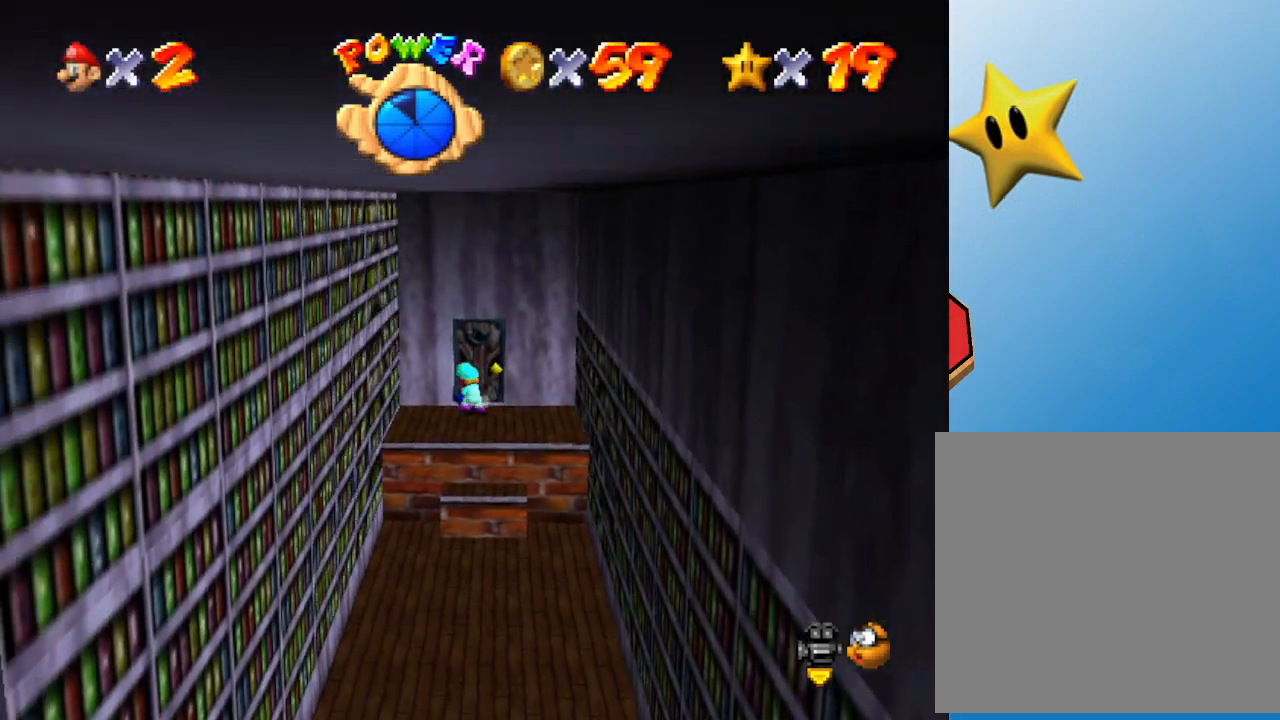
{"buttons": [], "left_stick": "up", "events": [[50, "left_stick", "up"]]}
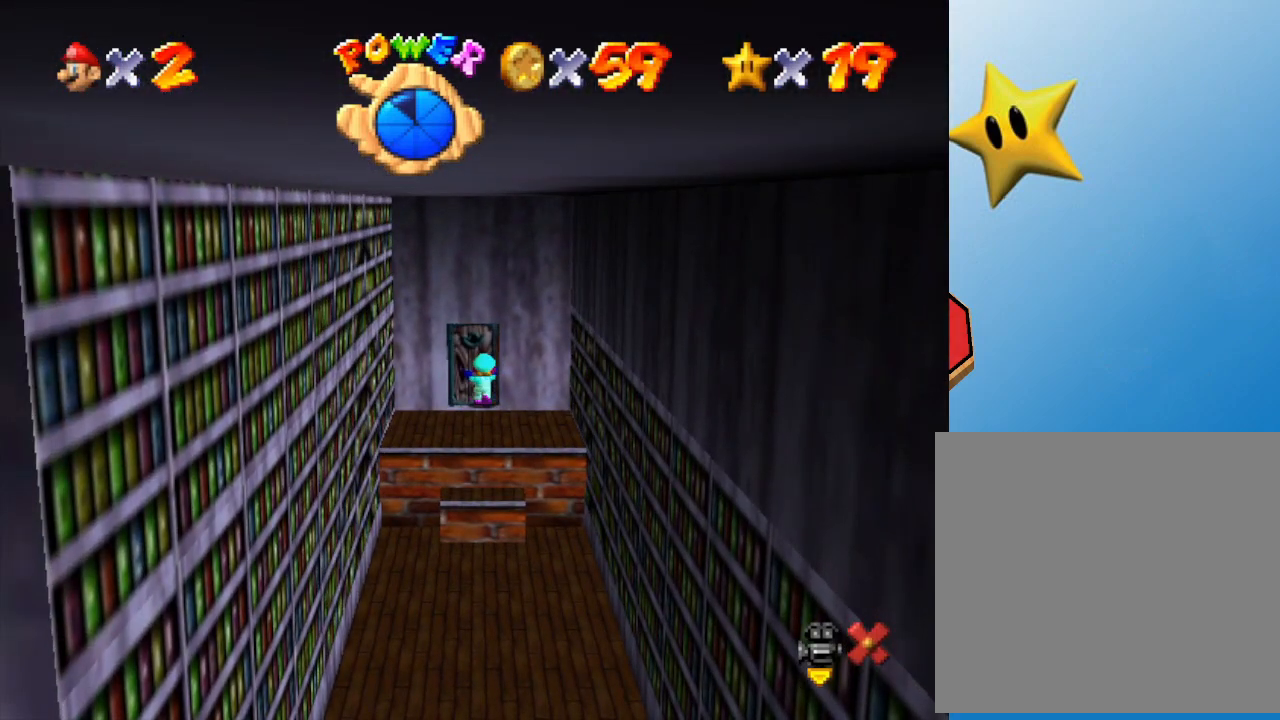
{"buttons": [], "left_stick": "center", "events": [[83, "left_stick", "center"]]}
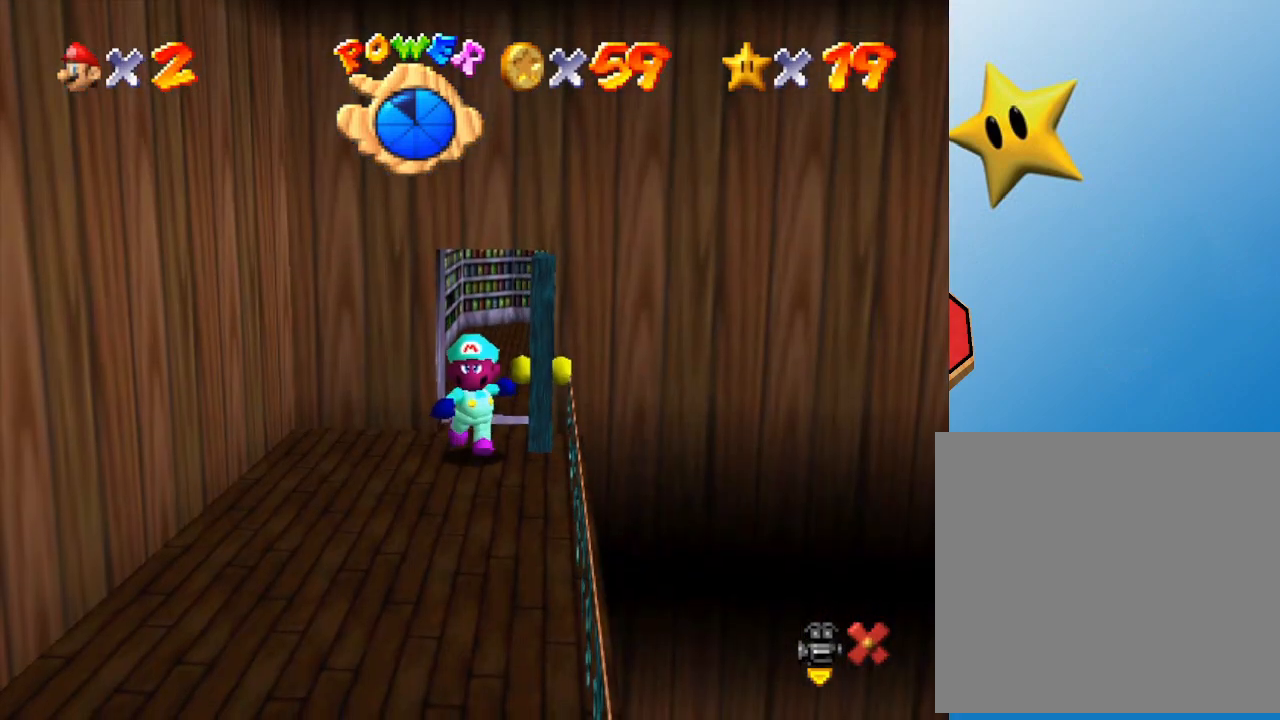
{"buttons": [], "left_stick": "down-left", "events": [[283, "left_stick", "down"], [433, "left_stick", "down-left"]]}
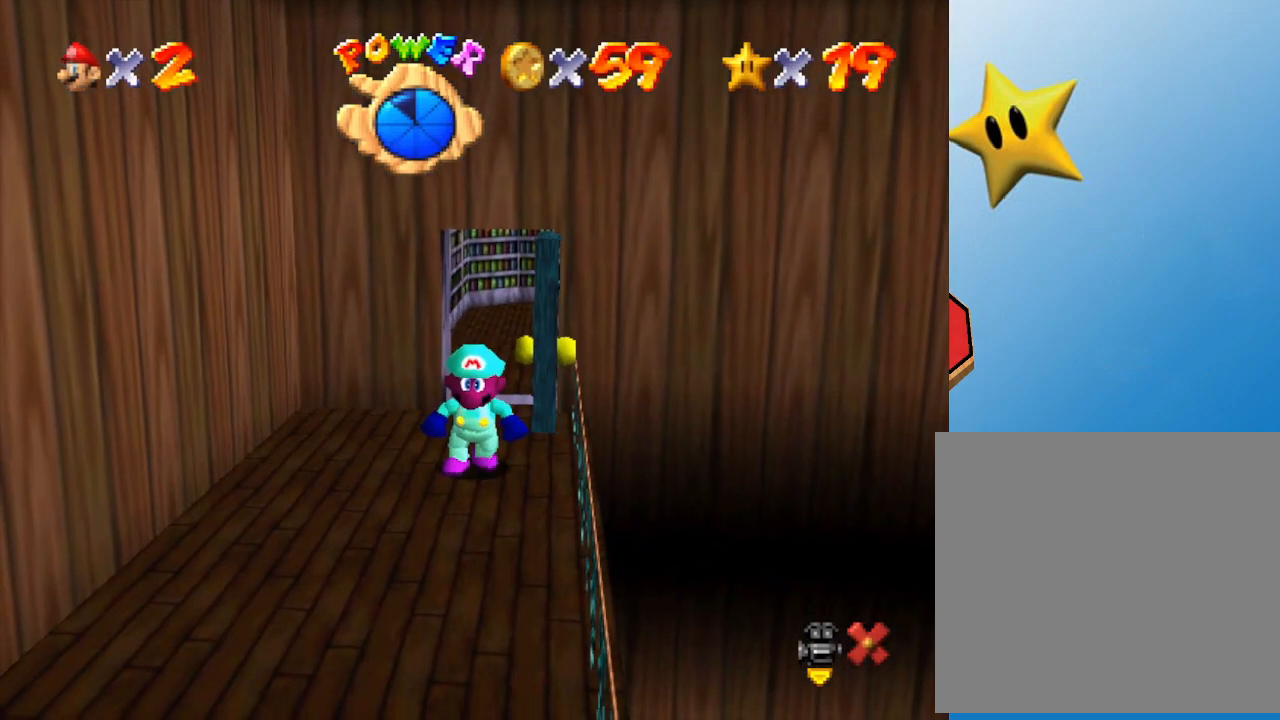
{"buttons": [], "left_stick": "down-left", "events": []}